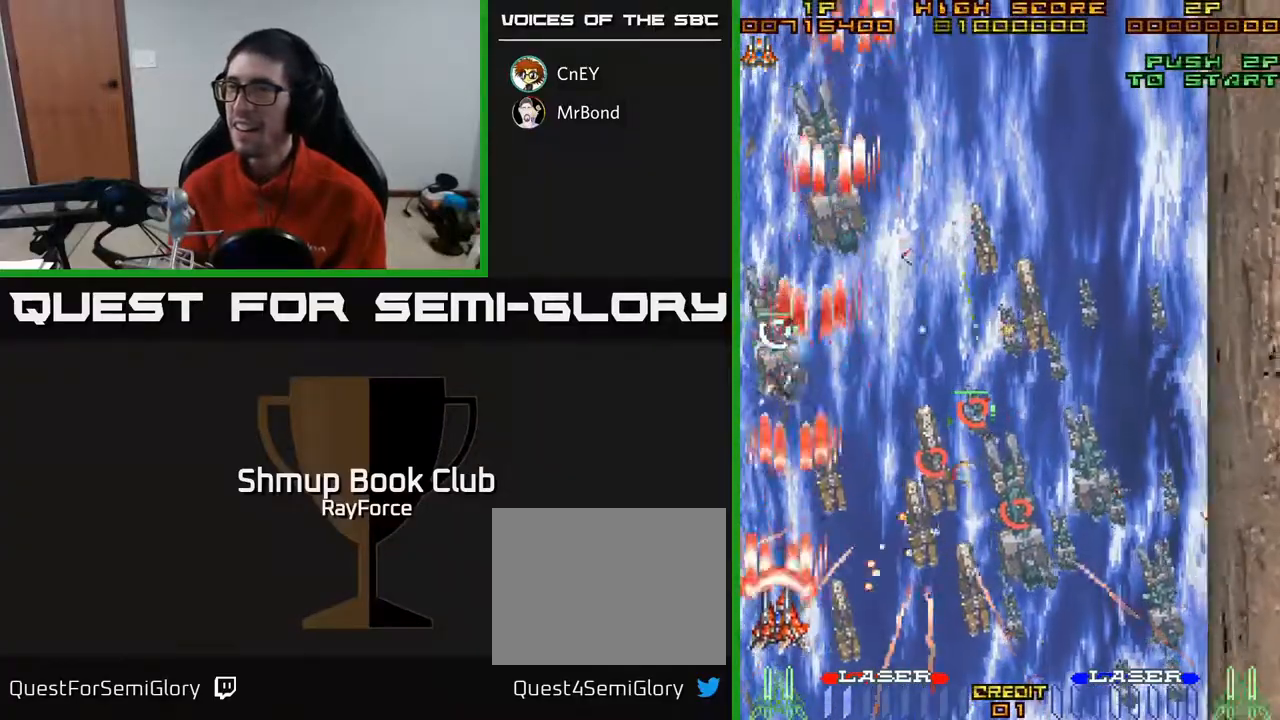
Gameplay with a controller (Xbox layout); each line is a JSON object with the inputs held at the frame after it. "events" lists button and stick changes between this image and that frame as [ms after this image, input, new state], when the widget could be followed in between. Not read: left_stick.
{"buttons": ["A", "DPAD_DOWN", "DPAD_RIGHT"], "right_stick": "center", "events": [[33, "DPAD_LEFT", "up"], [117, "DPAD_RIGHT", "down"], [250, "DPAD_UP", "up"], [267, "DPAD_RIGHT", "up"], [317, "DPAD_LEFT", "down"], [333, "DPAD_DOWN", "down"], [467, "DPAD_LEFT", "up"], [500, "DPAD_RIGHT", "down"]]}
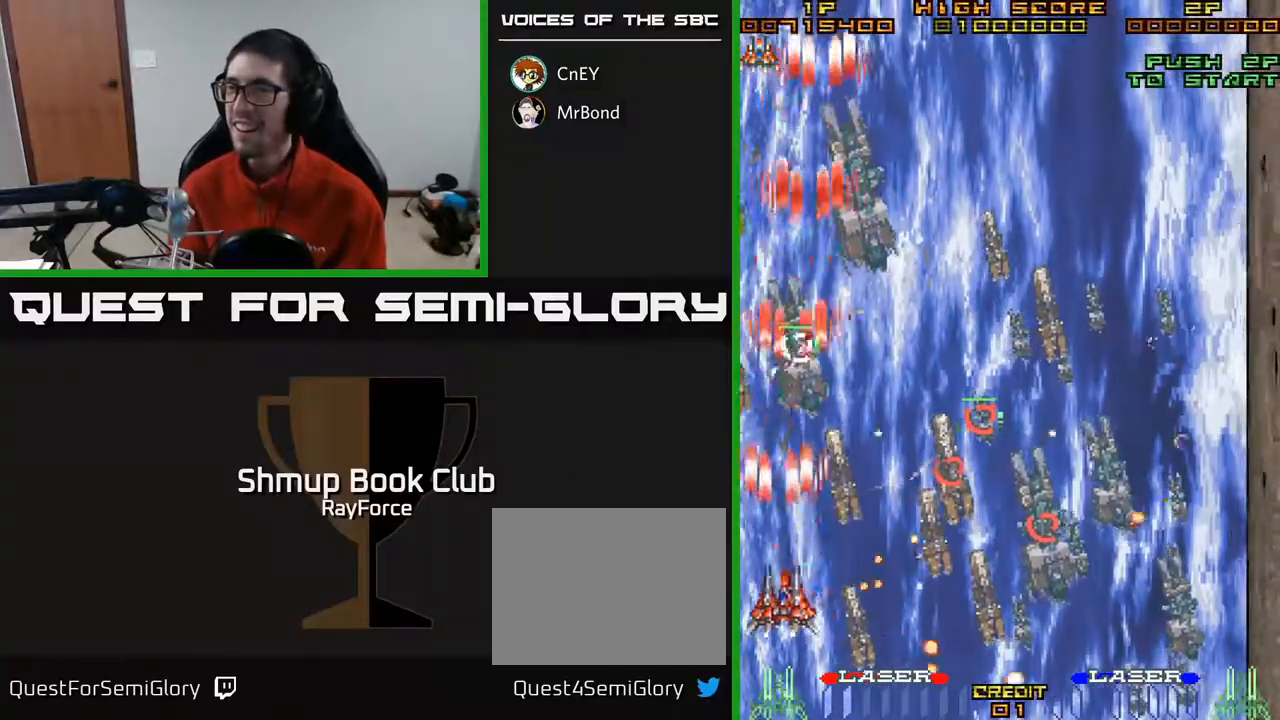
{"buttons": ["A", "DPAD_UP", "DPAD_LEFT"], "right_stick": "center"}
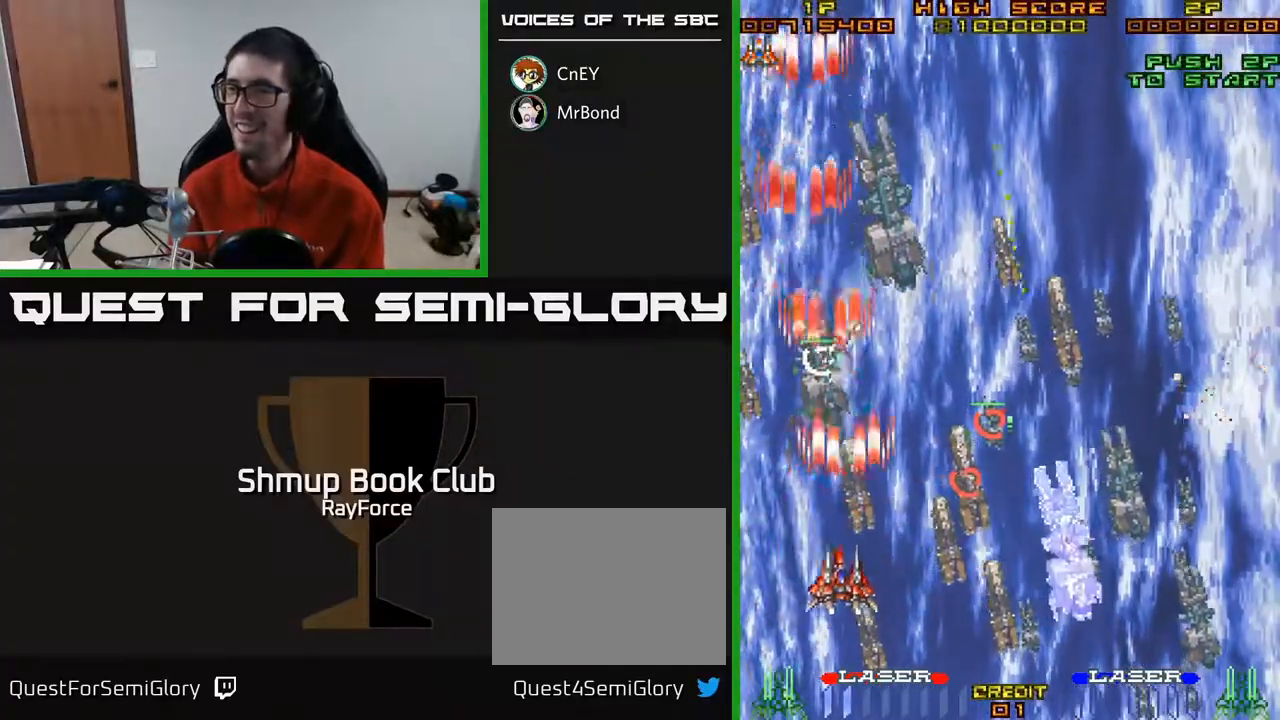
{"buttons": ["A", "DPAD_UP", "DPAD_RIGHT"], "right_stick": "center", "events": [[117, "DPAD_LEFT", "up"], [133, "DPAD_RIGHT", "down"], [233, "X", "down"], [417, "X", "up"]]}
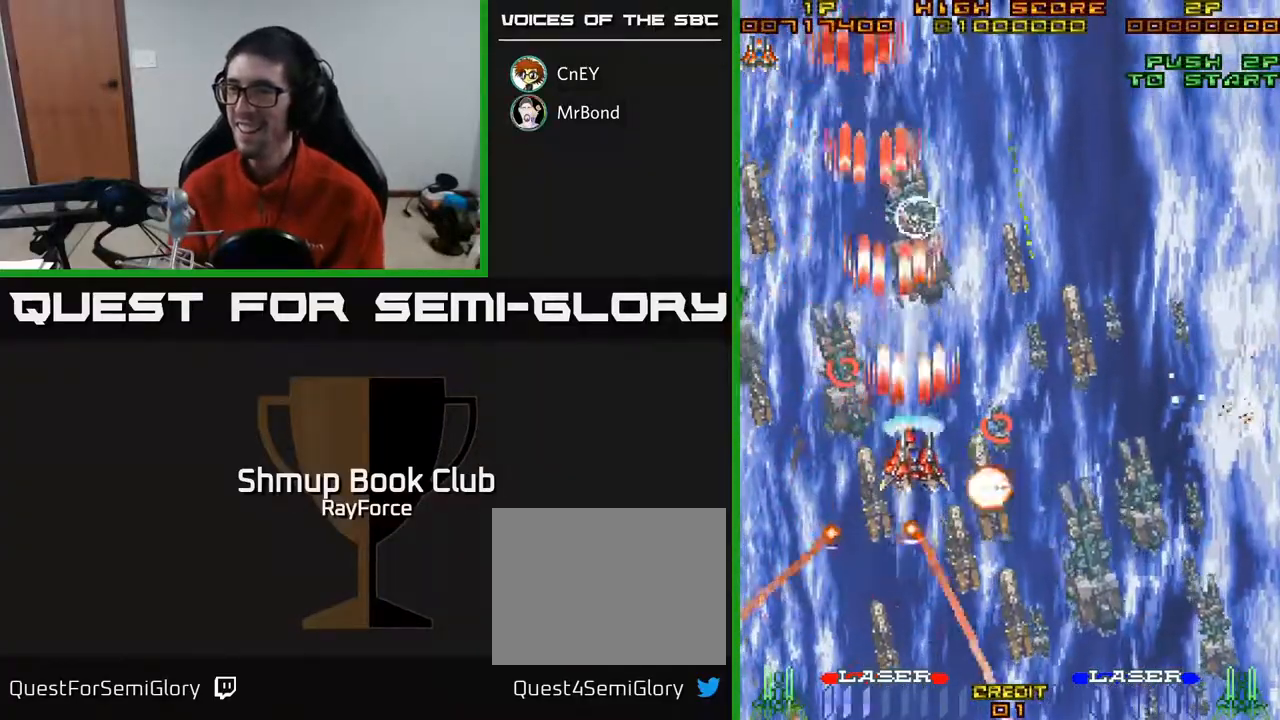
{"buttons": ["A"], "right_stick": "center", "events": [[217, "DPAD_UP", "up"], [267, "DPAD_RIGHT", "up"], [283, "DPAD_DOWN", "down"], [383, "DPAD_LEFT", "down"], [450, "DPAD_LEFT", "up"], [500, "DPAD_DOWN", "up"]]}
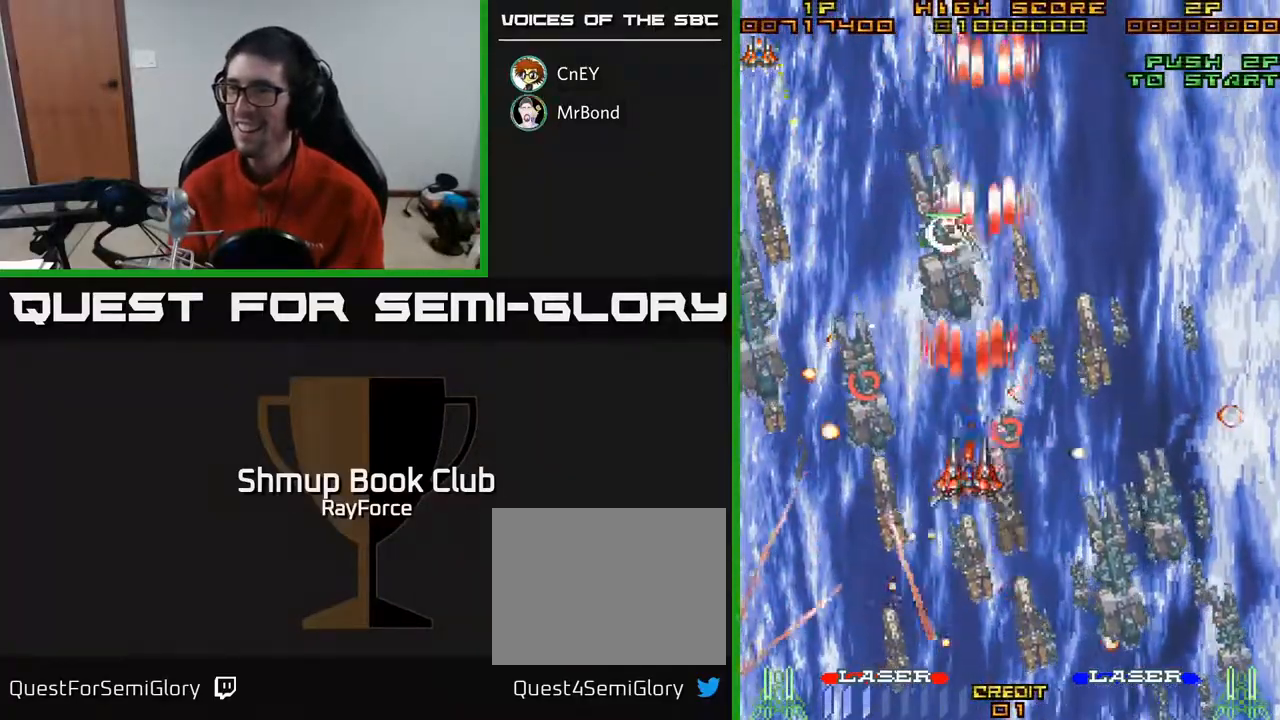
{"buttons": ["A", "DPAD_DOWN", "DPAD_LEFT"], "right_stick": "center"}
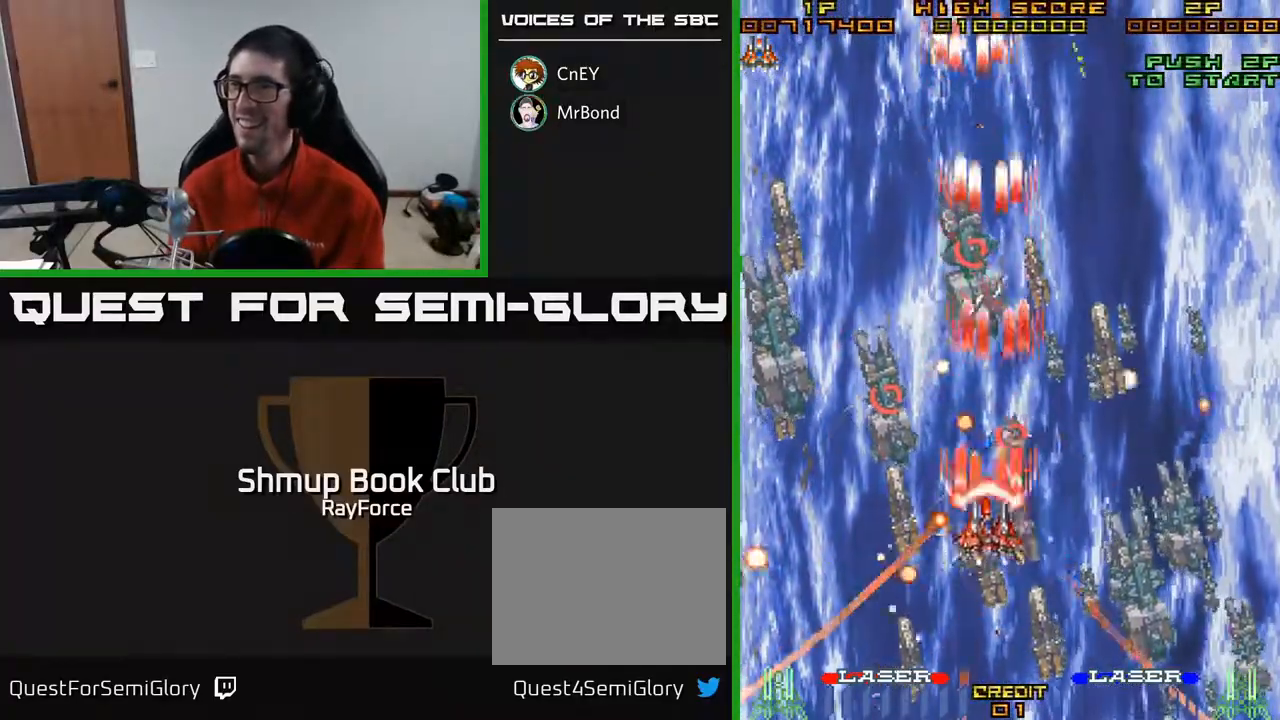
{"buttons": ["A", "DPAD_LEFT"], "right_stick": "center", "events": [[250, "DPAD_LEFT", "up"], [283, "DPAD_LEFT", "down"], [417, "DPAD_DOWN", "up"]]}
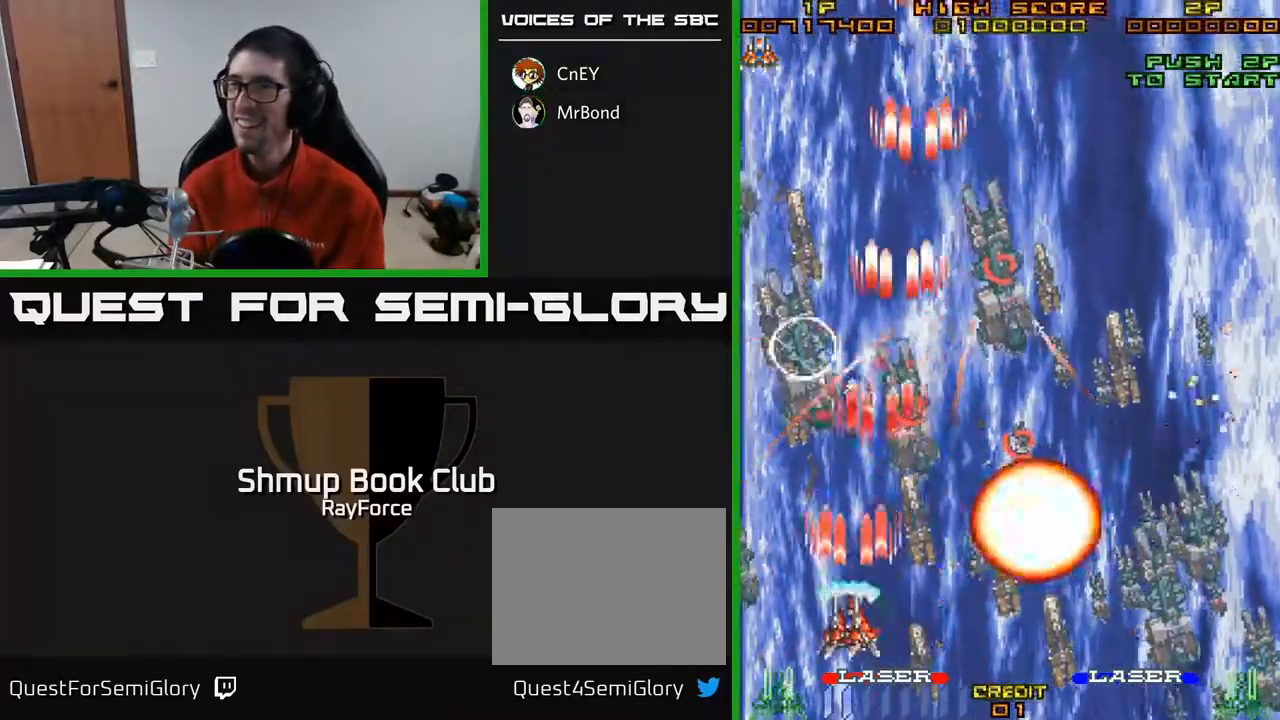
{"buttons": ["A", "DPAD_DOWN"], "right_stick": "center", "events": [[117, "DPAD_UP", "down"], [183, "DPAD_LEFT", "up"], [267, "DPAD_RIGHT", "down"], [283, "DPAD_UP", "up"], [367, "DPAD_DOWN", "down"], [383, "DPAD_RIGHT", "up"], [433, "DPAD_LEFT", "down"], [500, "DPAD_LEFT", "up"]]}
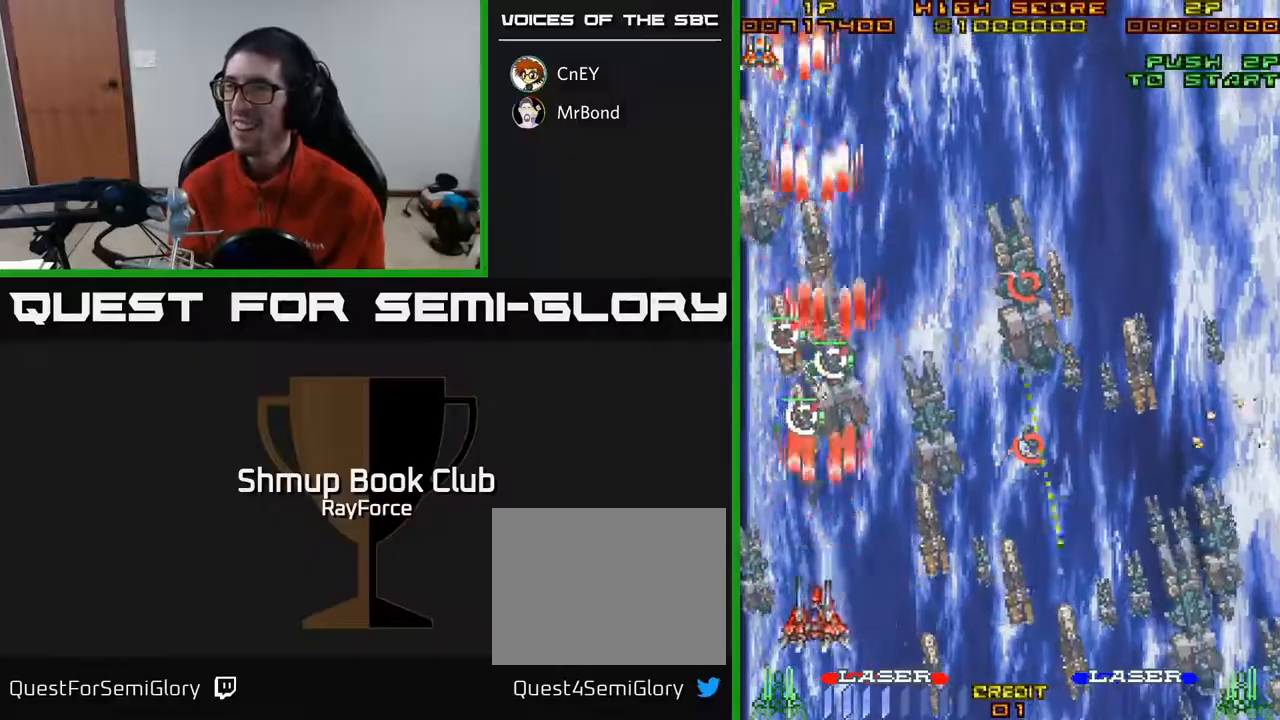
{"buttons": ["A", "DPAD_RIGHT"], "right_stick": "center", "events": [[33, "DPAD_RIGHT", "down"], [50, "DPAD_DOWN", "up"], [217, "X", "down"], [400, "X", "up"]]}
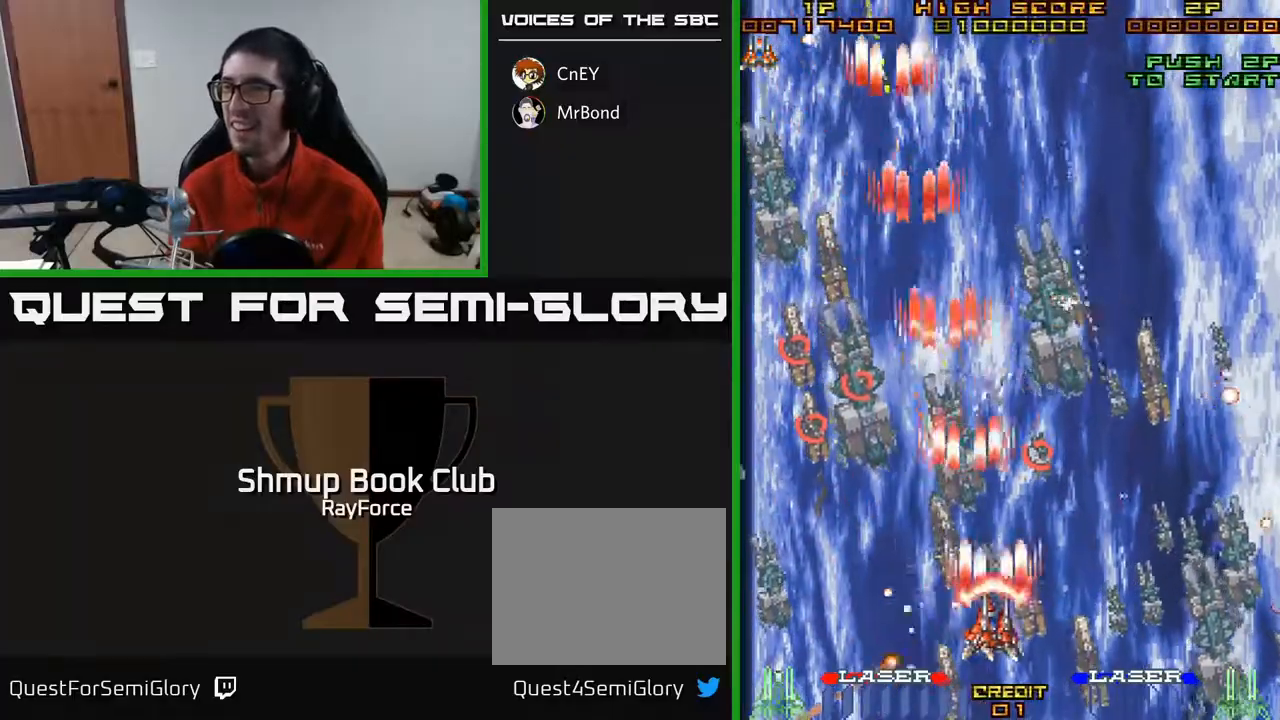
{"buttons": ["A"], "right_stick": "center", "events": [[267, "DPAD_UP", "down"], [350, "DPAD_RIGHT", "up"], [500, "DPAD_UP", "up"]]}
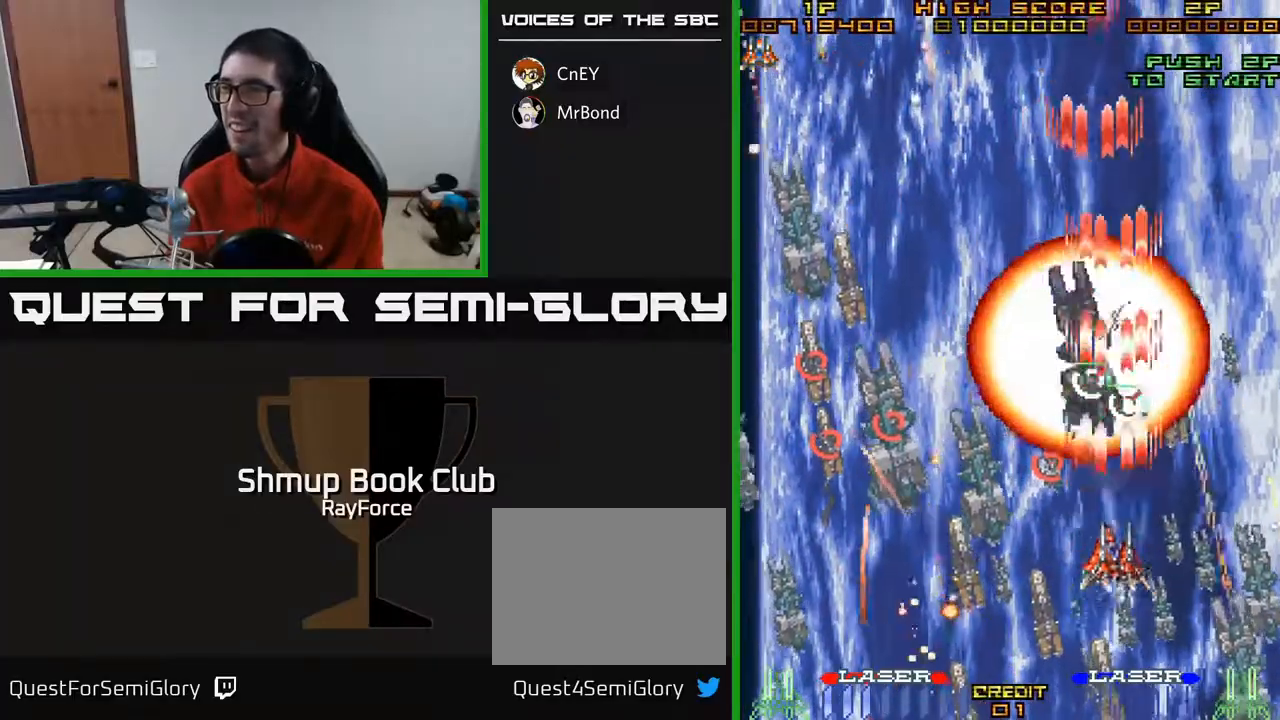
{"buttons": ["A", "DPAD_DOWN", "DPAD_LEFT"], "right_stick": "center", "events": [[50, "DPAD_DOWN", "down"], [50, "DPAD_LEFT", "down"]]}
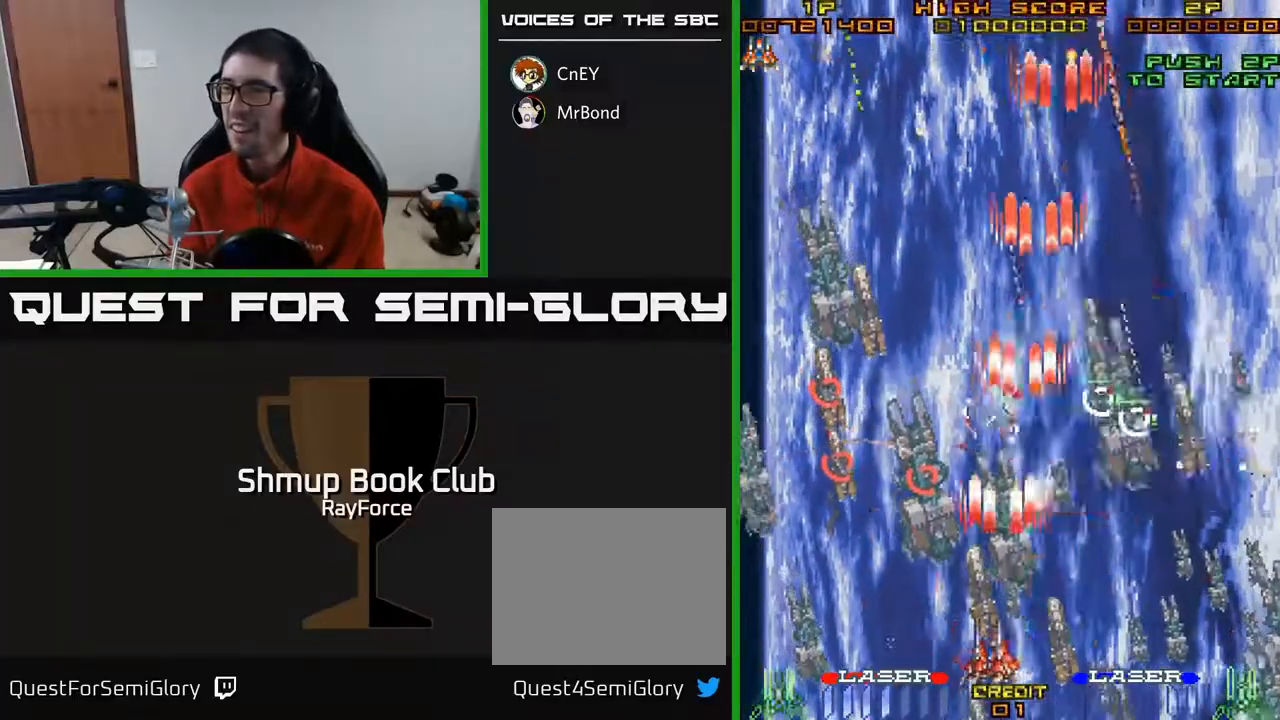
{"buttons": ["A", "DPAD_UP"], "right_stick": "center", "events": [[133, "DPAD_DOWN", "up"], [250, "DPAD_UP", "down"], [467, "DPAD_LEFT", "up"]]}
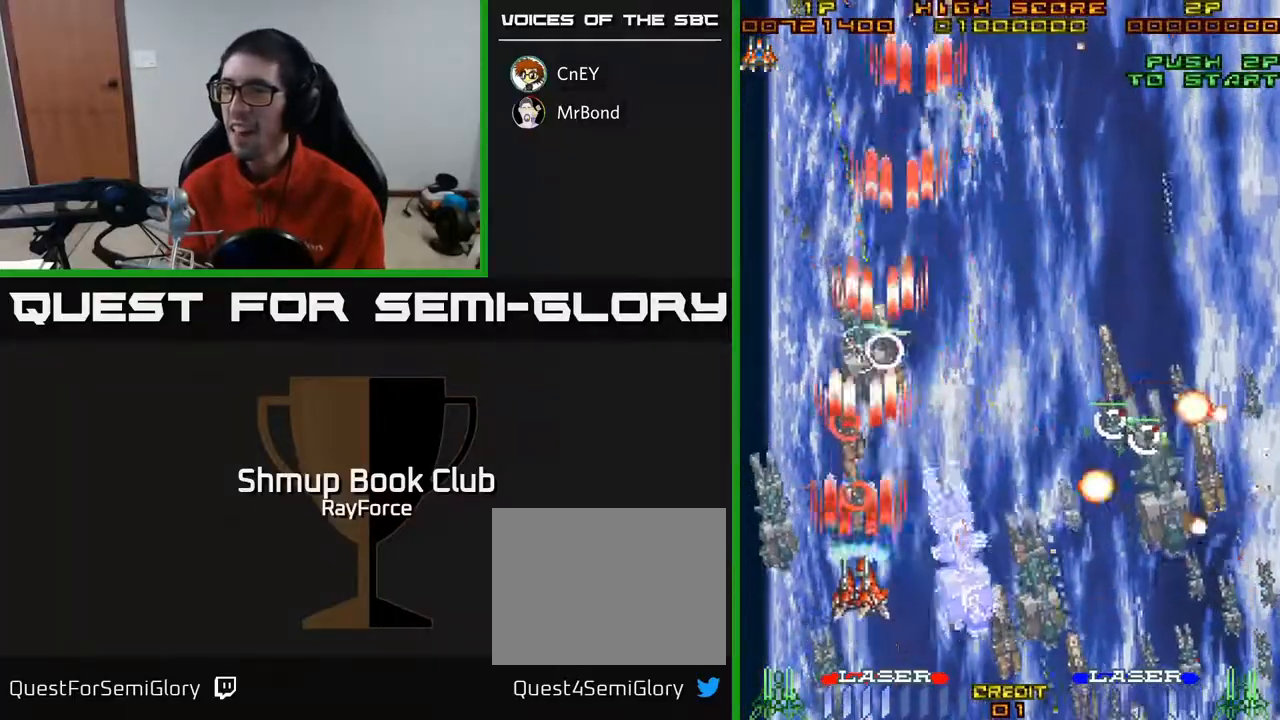
{"buttons": ["A", "DPAD_LEFT"], "right_stick": "center"}
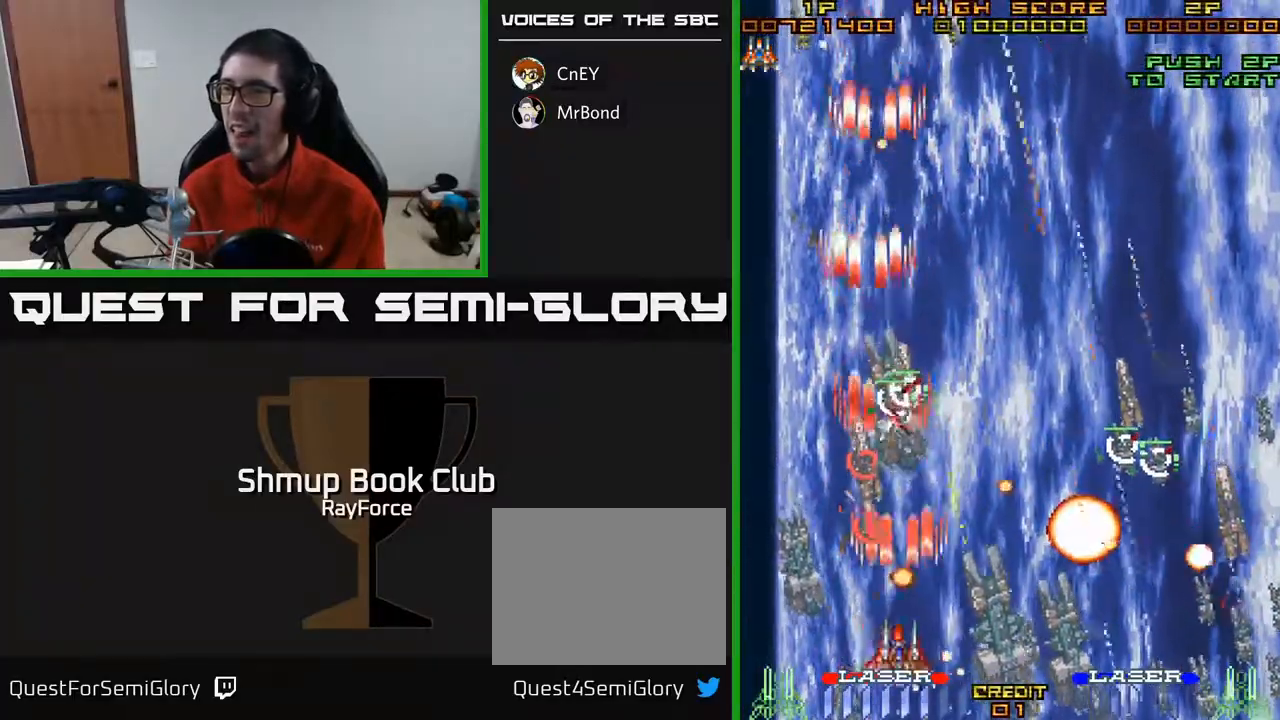
{"buttons": ["A", "DPAD_UP"], "right_stick": "center", "events": [[100, "DPAD_LEFT", "up"], [117, "DPAD_RIGHT", "down"], [183, "X", "down"], [383, "X", "up"], [483, "DPAD_RIGHT", "up"], [483, "DPAD_UP", "down"]]}
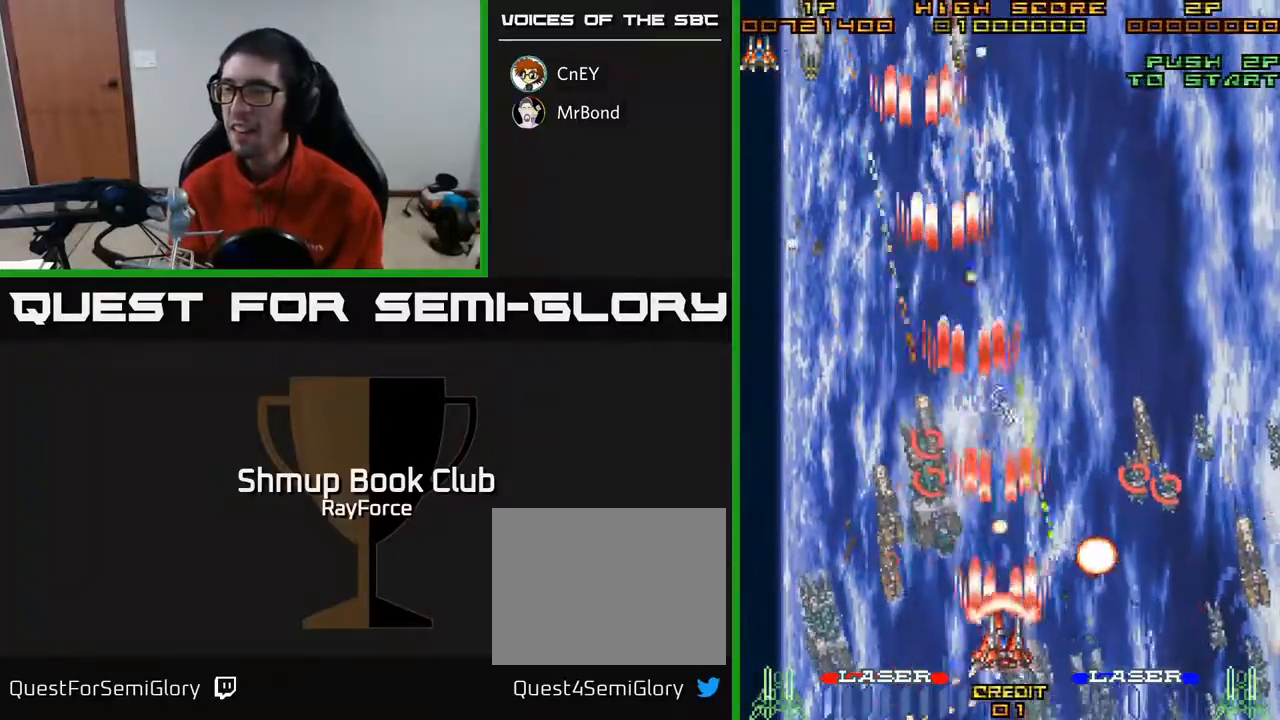
{"buttons": ["A", "DPAD_RIGHT"], "right_stick": "center", "events": [[33, "DPAD_LEFT", "down"], [50, "DPAD_UP", "up"], [100, "DPAD_DOWN", "down"], [133, "DPAD_LEFT", "up"], [167, "DPAD_RIGHT", "down"], [250, "A", "up"], [383, "A", "down"], [467, "DPAD_DOWN", "up"]]}
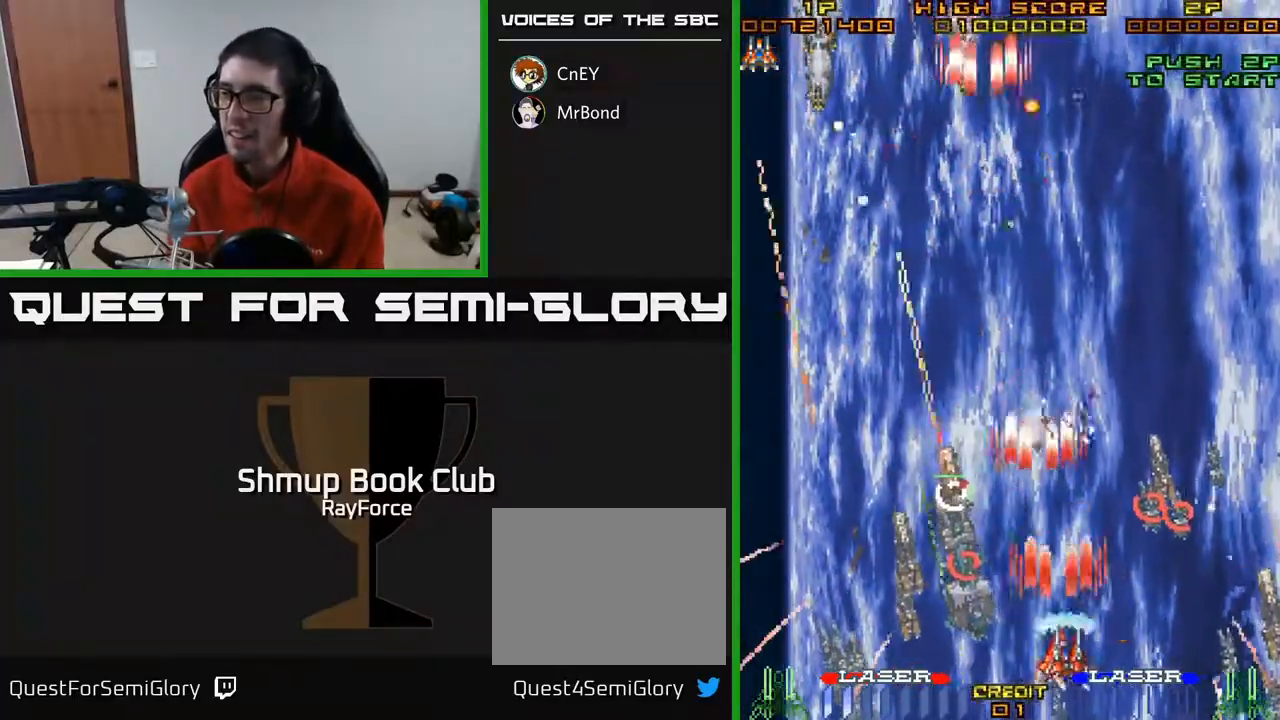
{"buttons": ["A", "DPAD_DOWN", "DPAD_RIGHT"], "right_stick": "center", "events": [[33, "DPAD_RIGHT", "up"], [67, "DPAD_UP", "down"], [150, "DPAD_UP", "up"], [467, "DPAD_RIGHT", "down"], [483, "DPAD_DOWN", "down"]]}
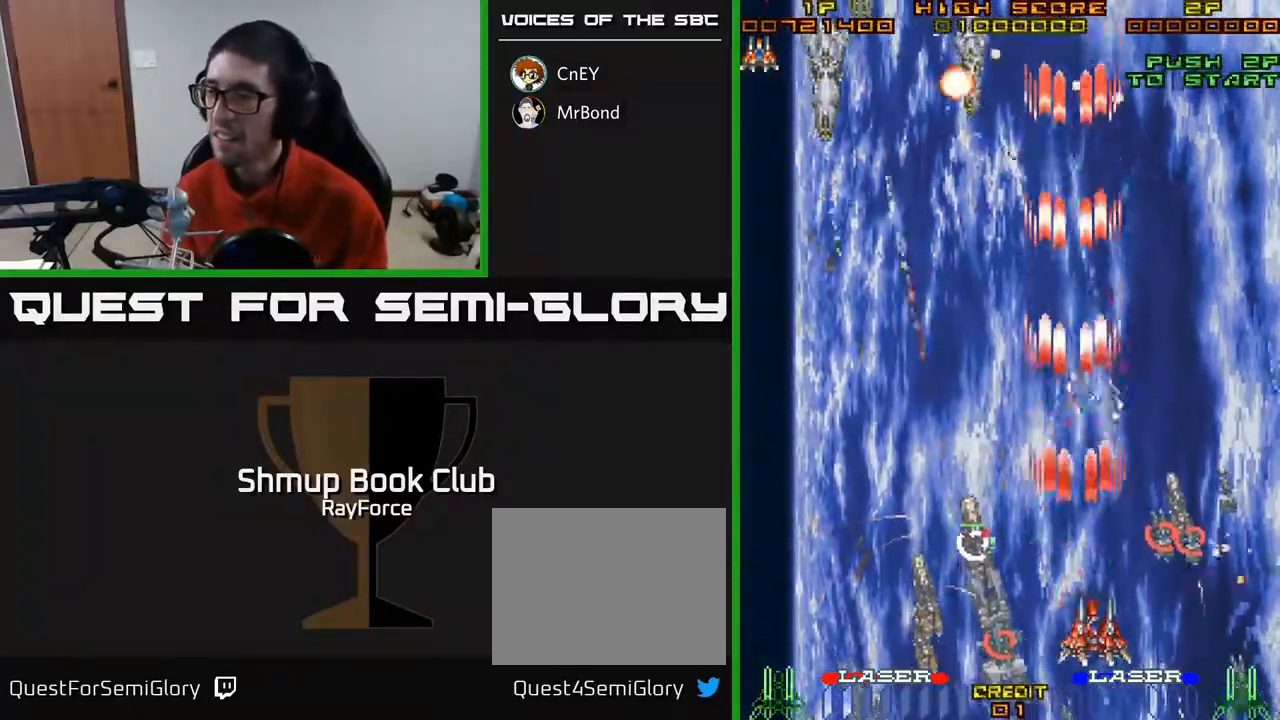
{"buttons": ["A"], "right_stick": "center", "events": [[100, "DPAD_RIGHT", "up"], [117, "DPAD_DOWN", "up"], [333, "DPAD_RIGHT", "down"], [483, "DPAD_RIGHT", "up"]]}
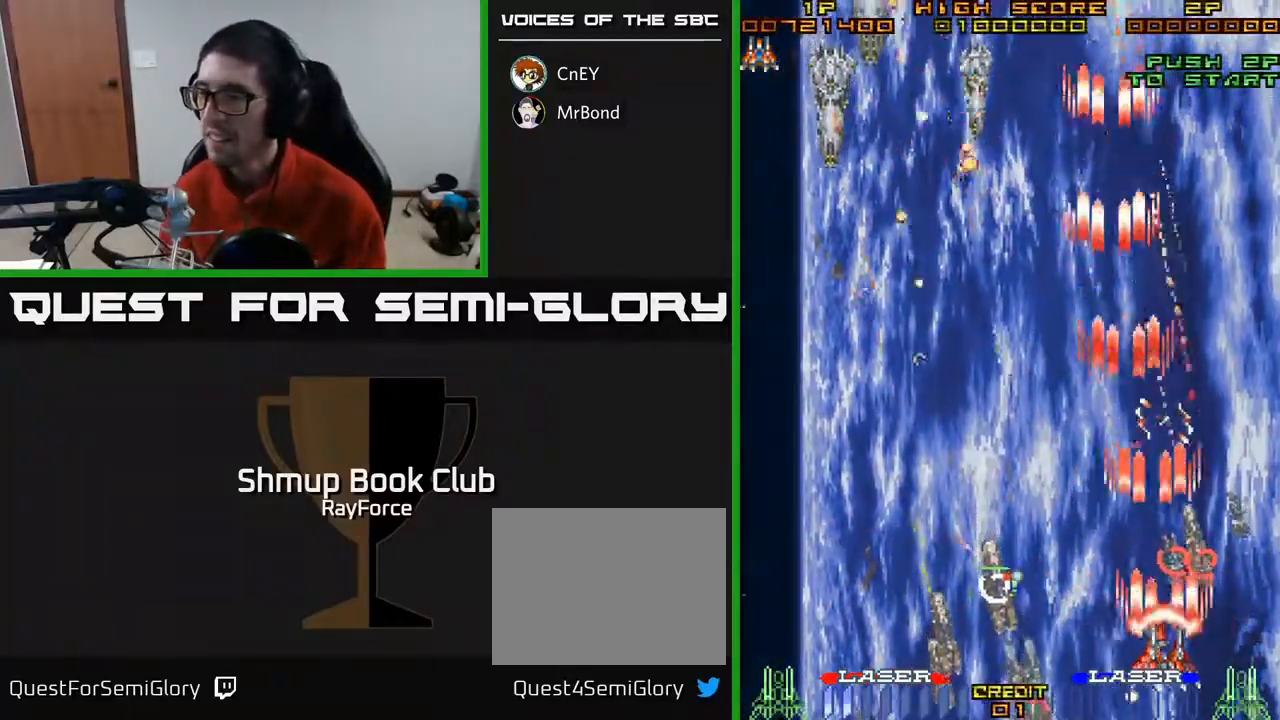
{"buttons": ["A"], "right_stick": "center", "events": []}
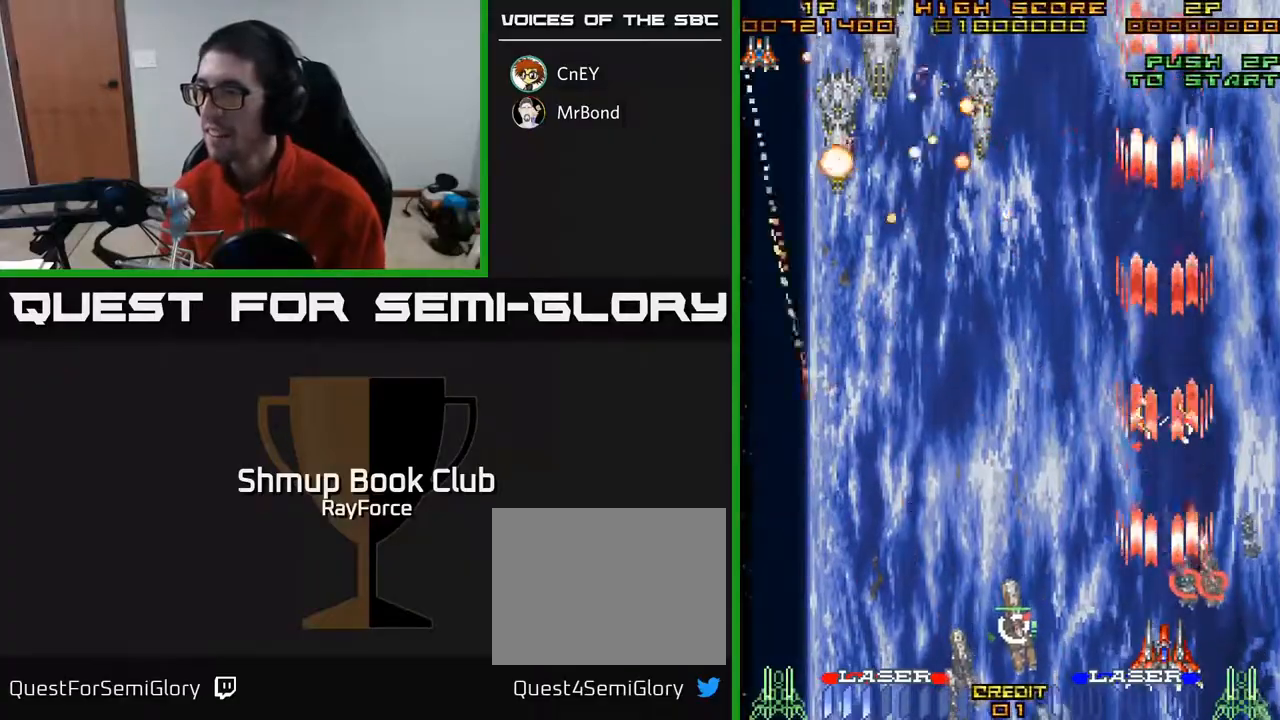
{"buttons": ["A"], "right_stick": "center", "events": []}
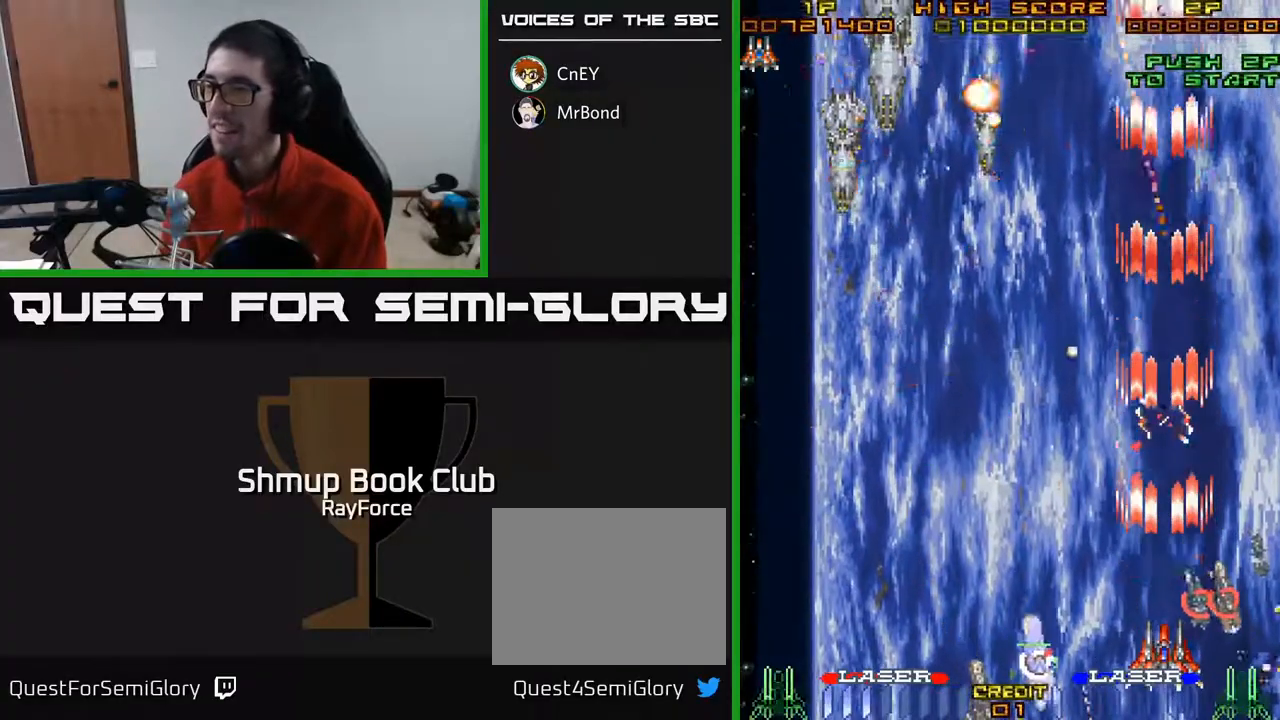
{"buttons": ["A"], "right_stick": "center", "events": []}
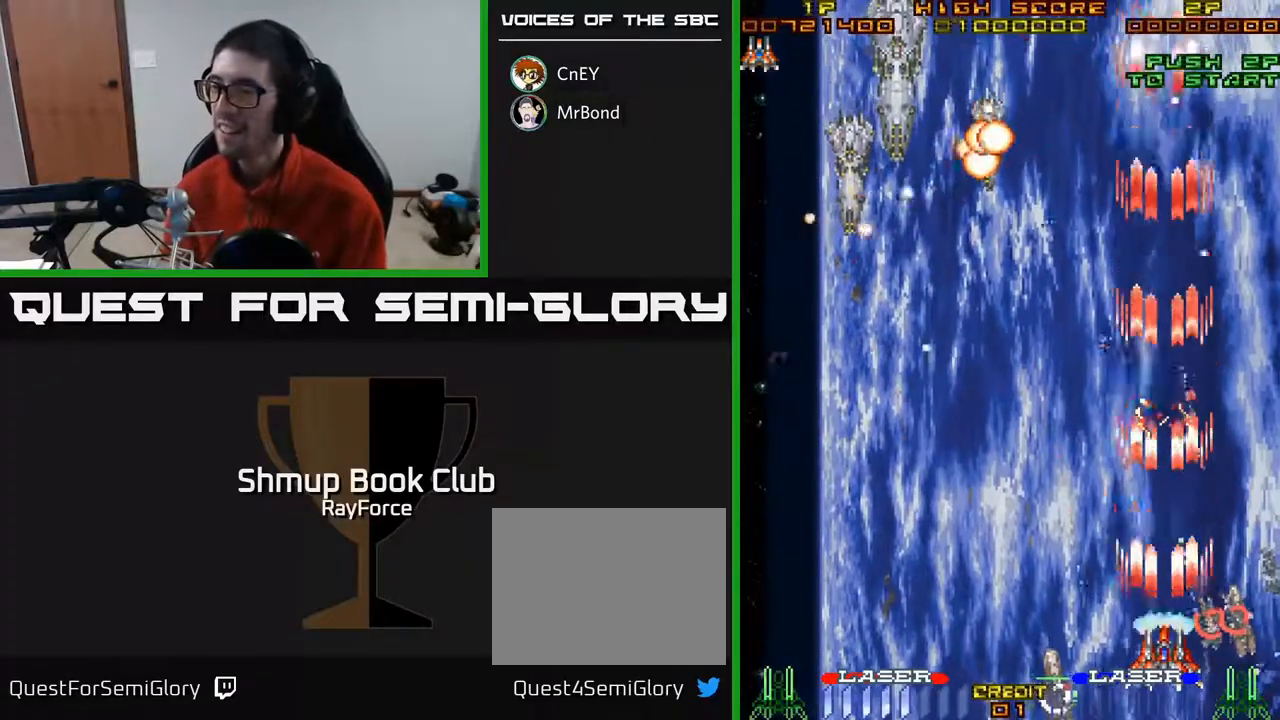
{"buttons": ["A", "DPAD_UP", "DPAD_LEFT"], "right_stick": "center", "events": [[117, "DPAD_LEFT", "down"], [383, "DPAD_UP", "down"]]}
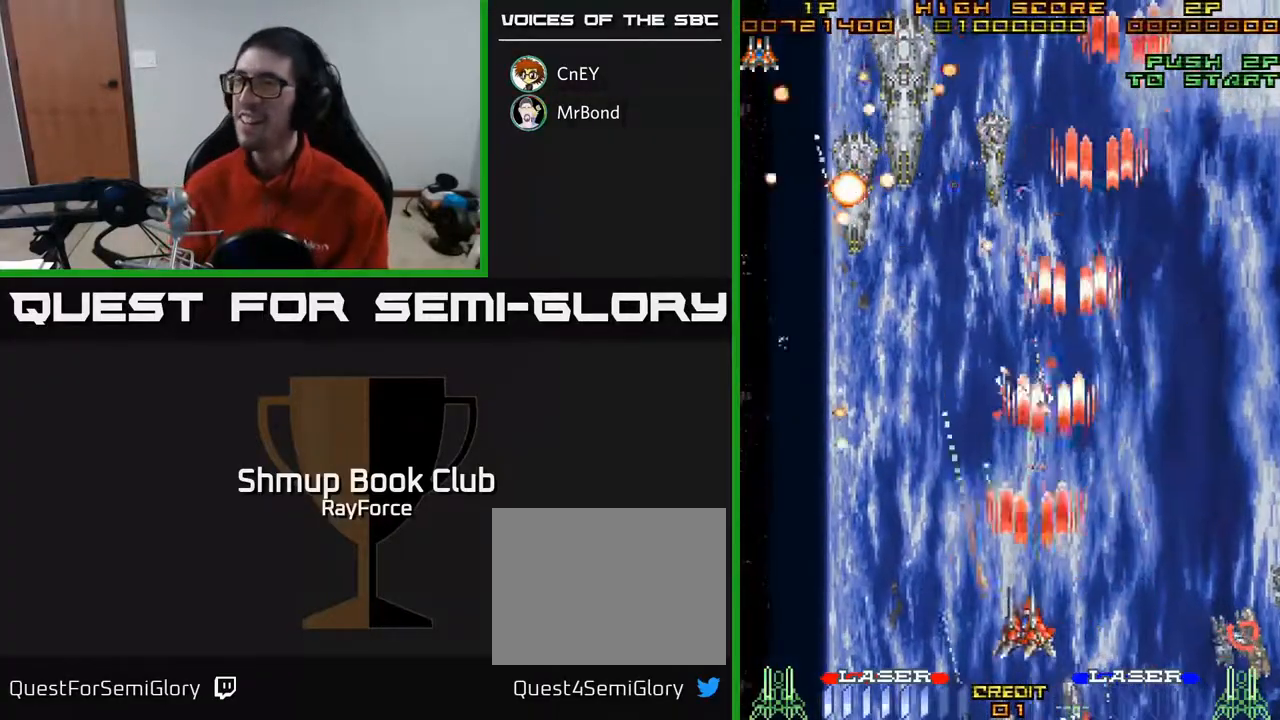
{"buttons": ["A", "DPAD_RIGHT"], "right_stick": "center", "events": [[383, "DPAD_LEFT", "up"], [483, "DPAD_RIGHT", "down"], [483, "DPAD_UP", "up"]]}
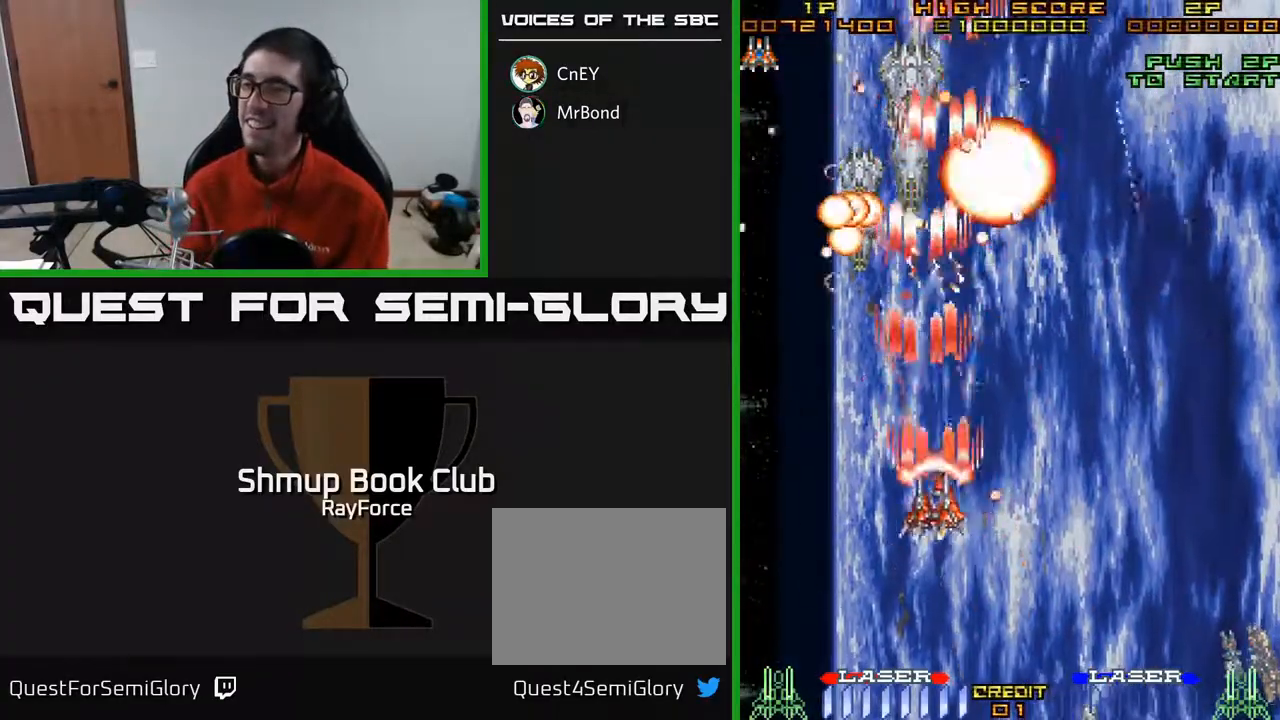
{"buttons": ["A", "DPAD_DOWN"], "right_stick": "center", "events": [[117, "DPAD_DOWN", "down"], [367, "DPAD_RIGHT", "up"]]}
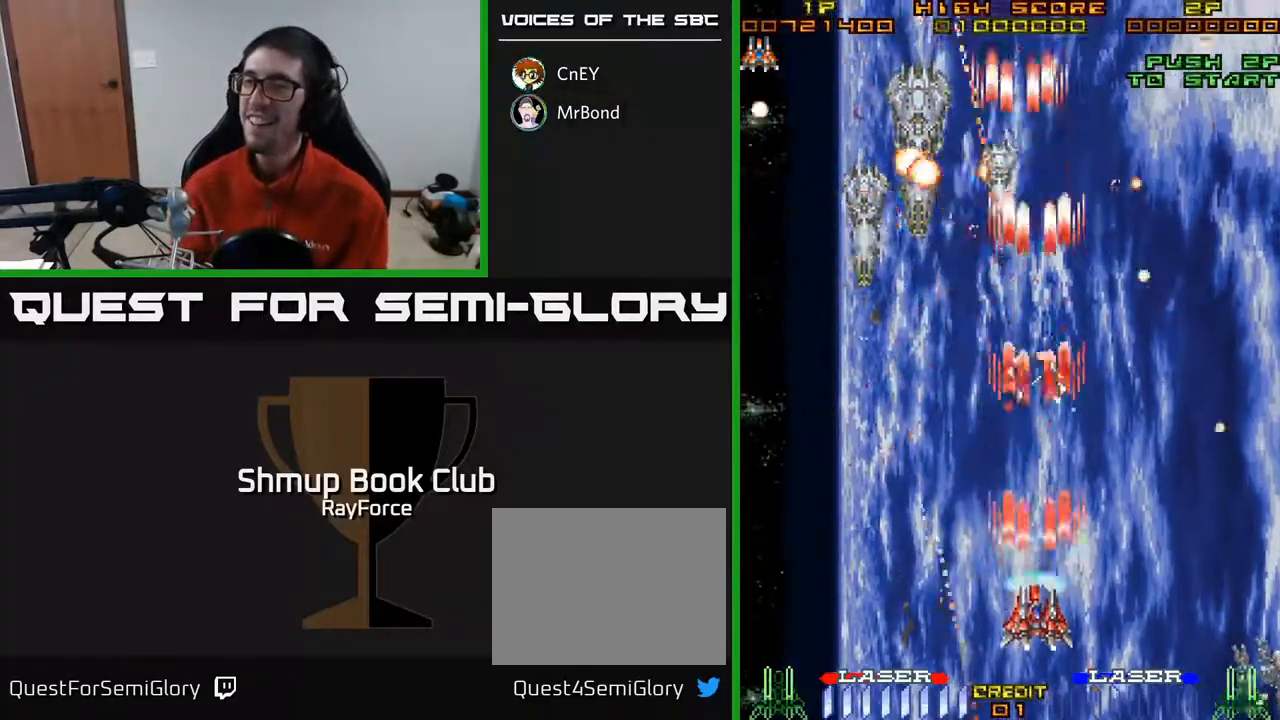
{"buttons": ["A"], "right_stick": "center", "events": [[17, "DPAD_DOWN", "up"]]}
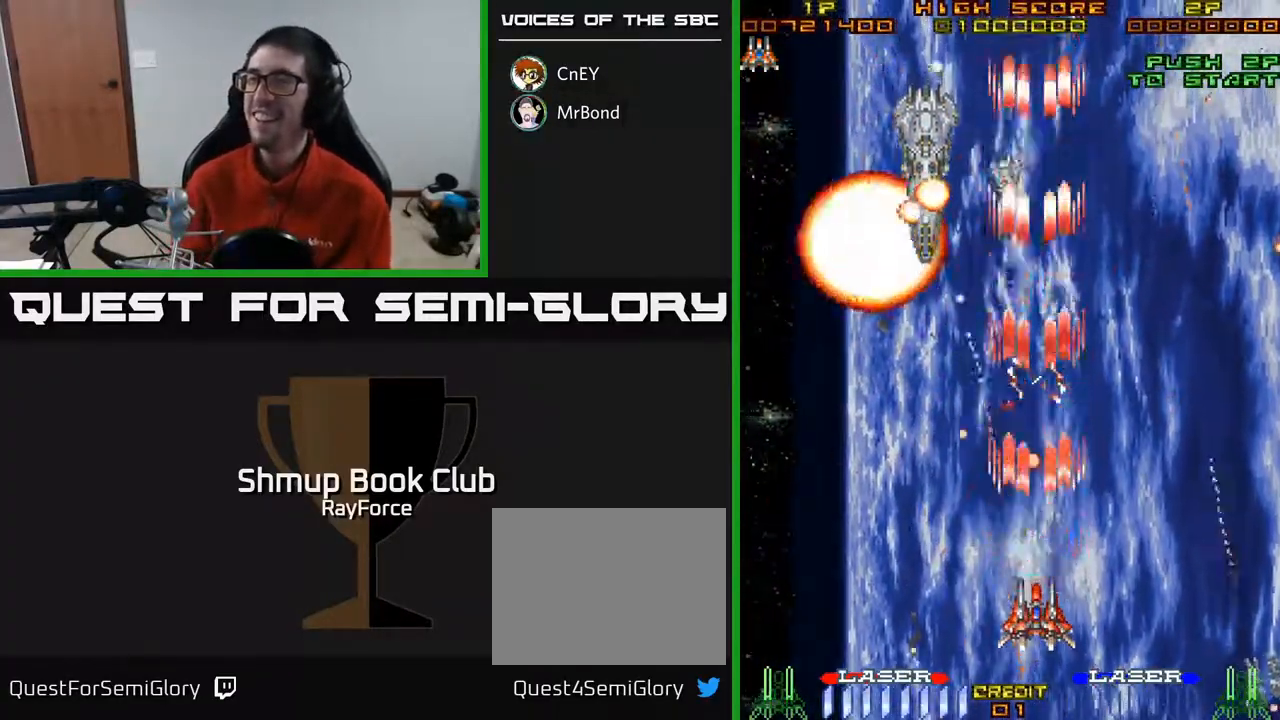
{"buttons": ["A"], "right_stick": "center", "events": []}
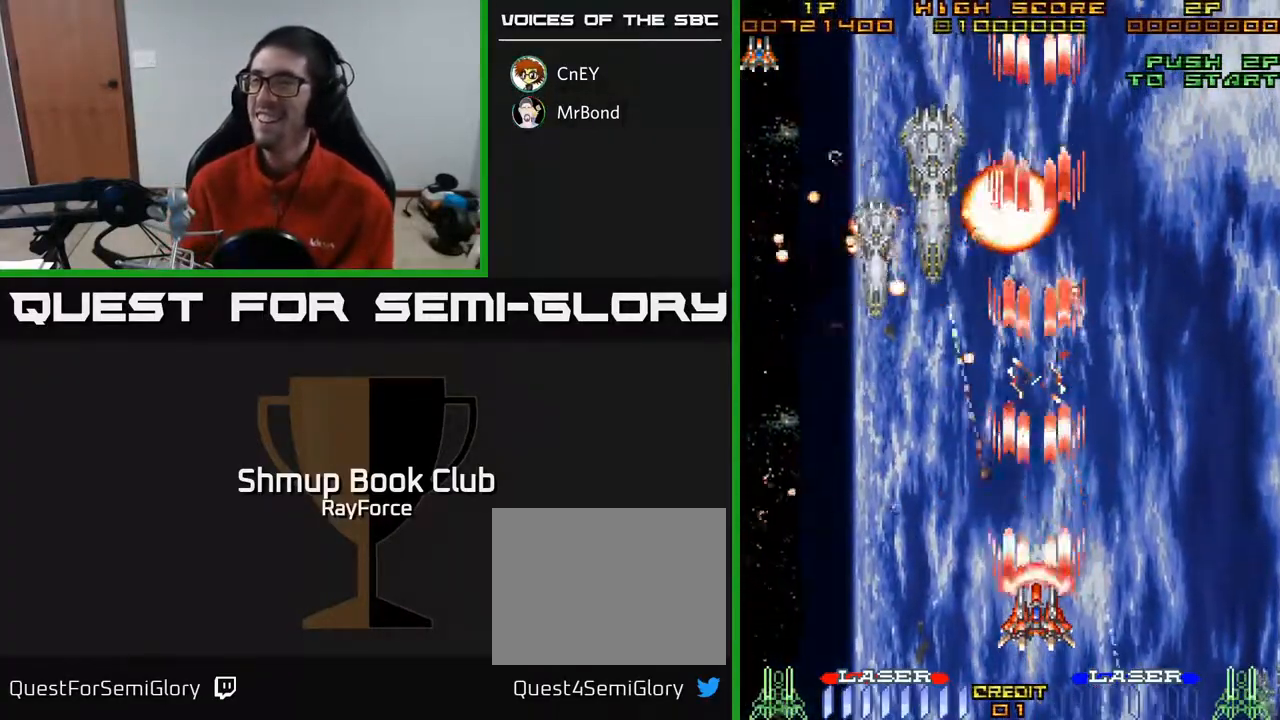
{"buttons": ["A"], "right_stick": "center", "events": [[200, "DPAD_LEFT", "down"], [283, "DPAD_LEFT", "up"]]}
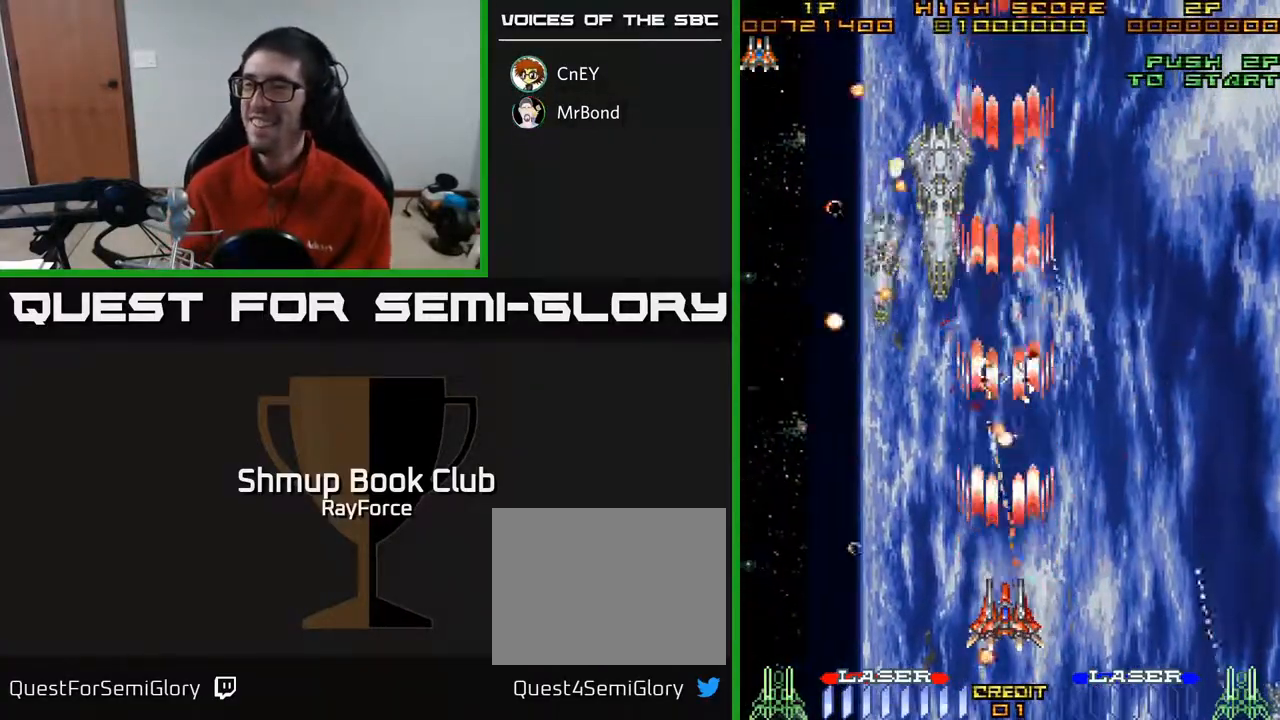
{"buttons": ["A"], "right_stick": "center", "events": [[267, "DPAD_DOWN", "down"], [433, "DPAD_DOWN", "up"]]}
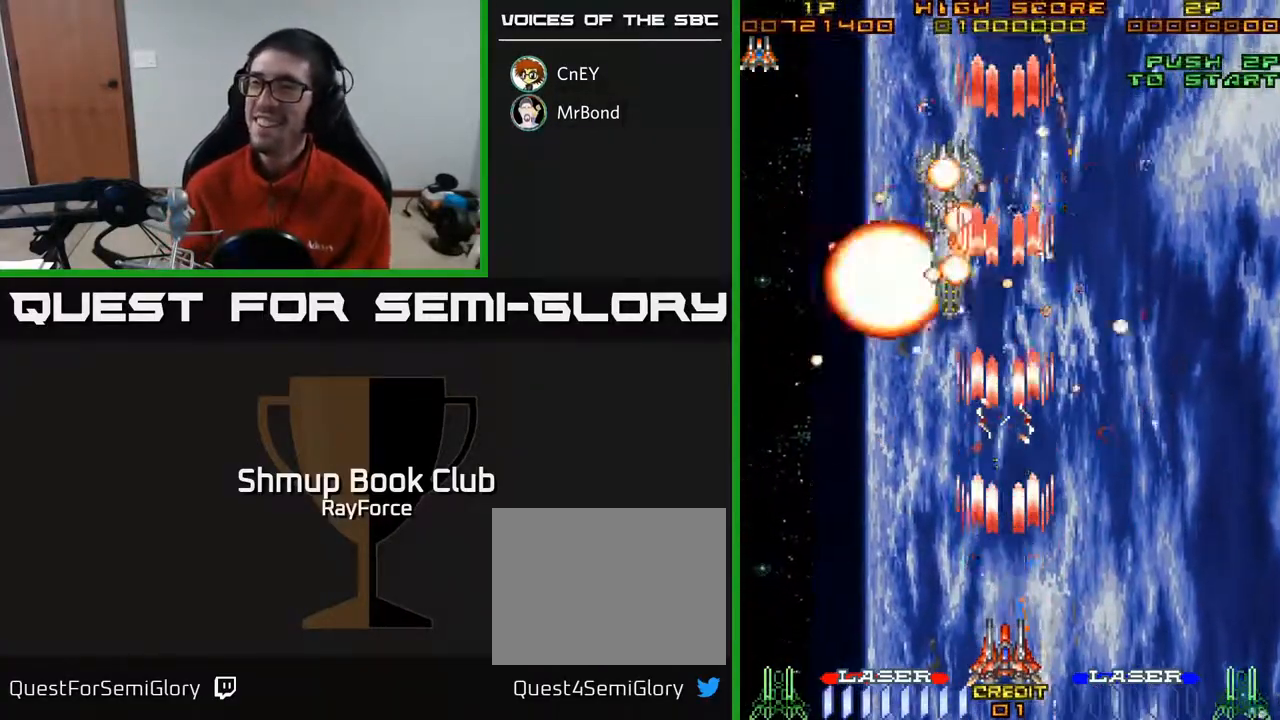
{"buttons": ["A"], "right_stick": "center", "events": []}
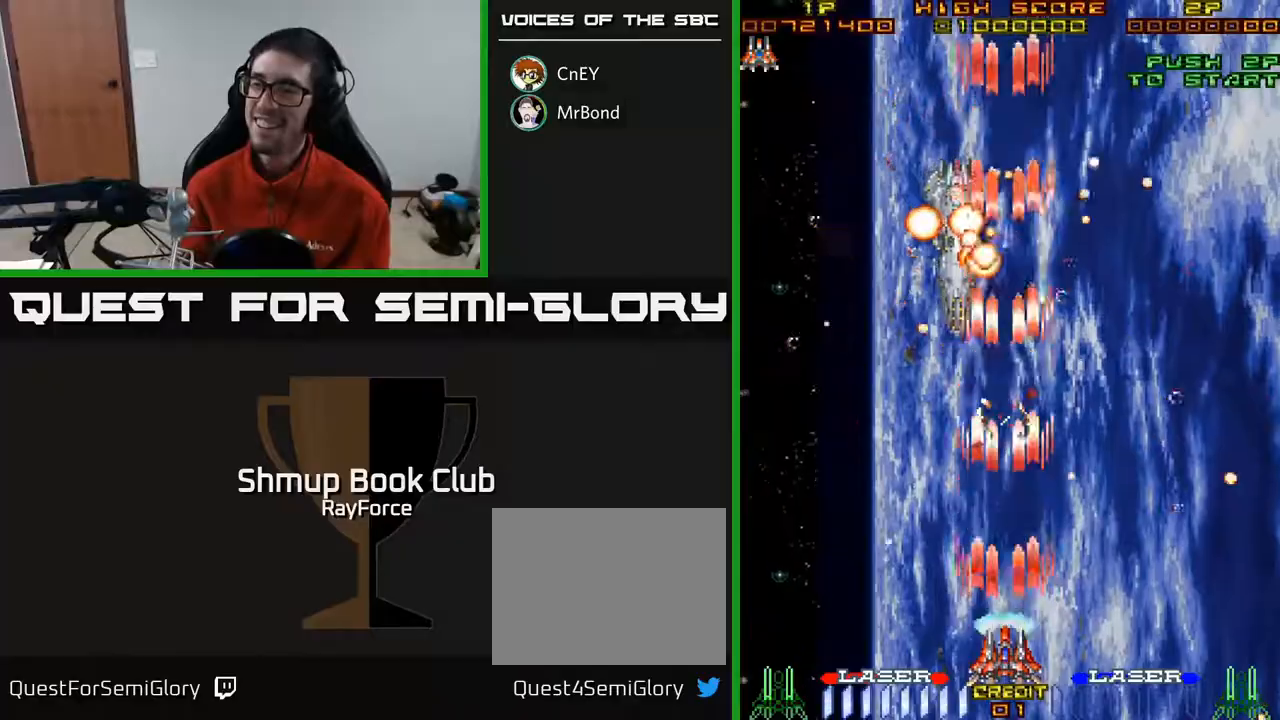
{"buttons": ["A"], "right_stick": "center", "events": []}
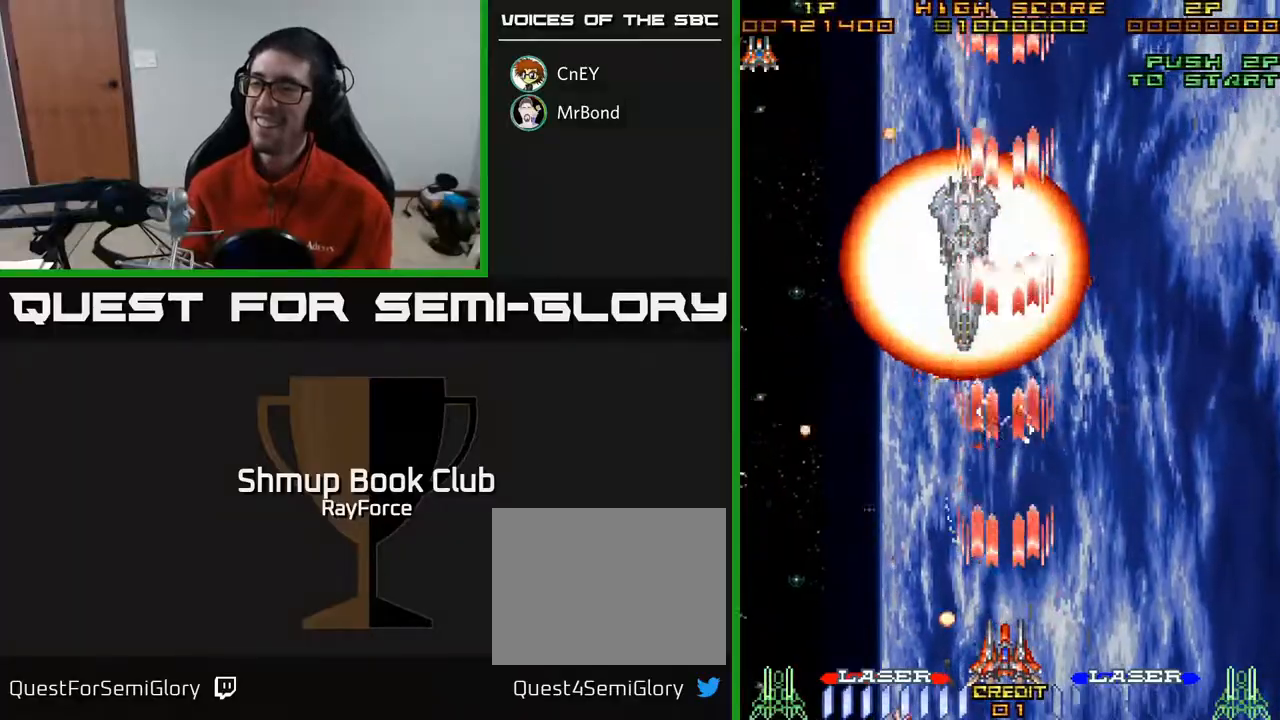
{"buttons": ["A"], "right_stick": "center", "events": [[50, "DPAD_RIGHT", "down"], [83, "DPAD_RIGHT", "up"]]}
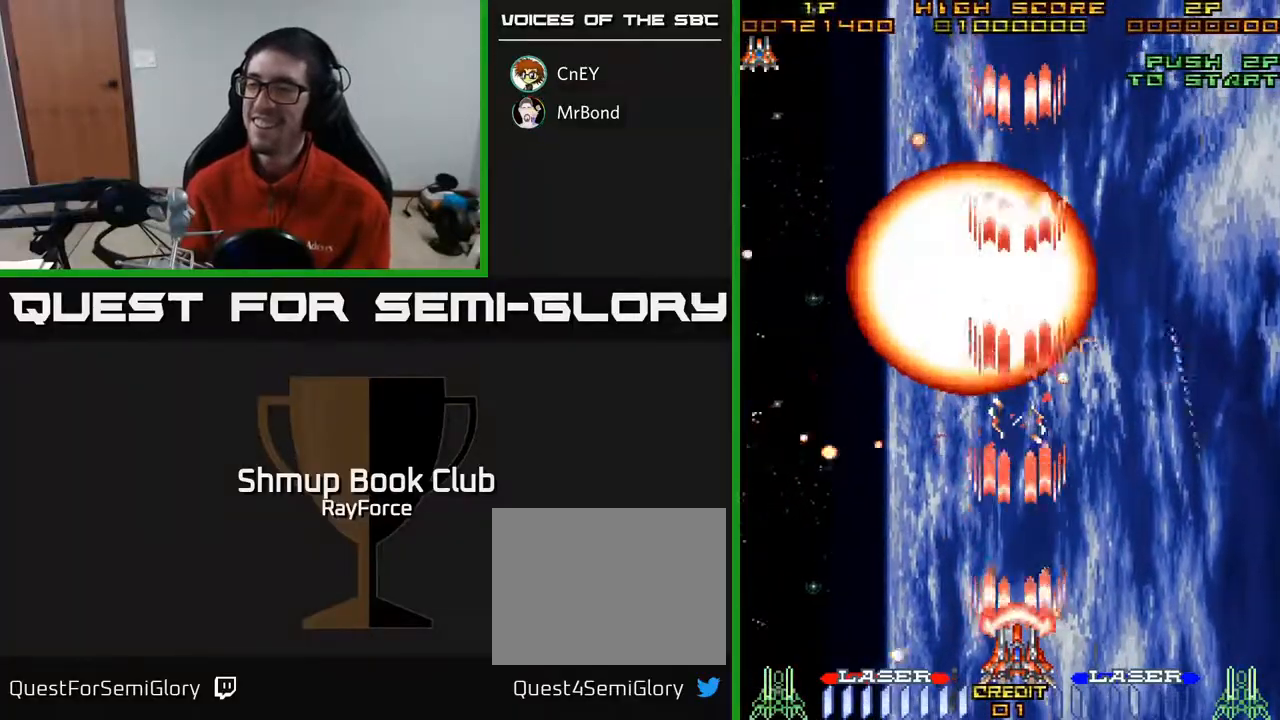
{"buttons": ["A"], "right_stick": "center", "events": [[267, "DPAD_LEFT", "down"], [317, "DPAD_LEFT", "up"]]}